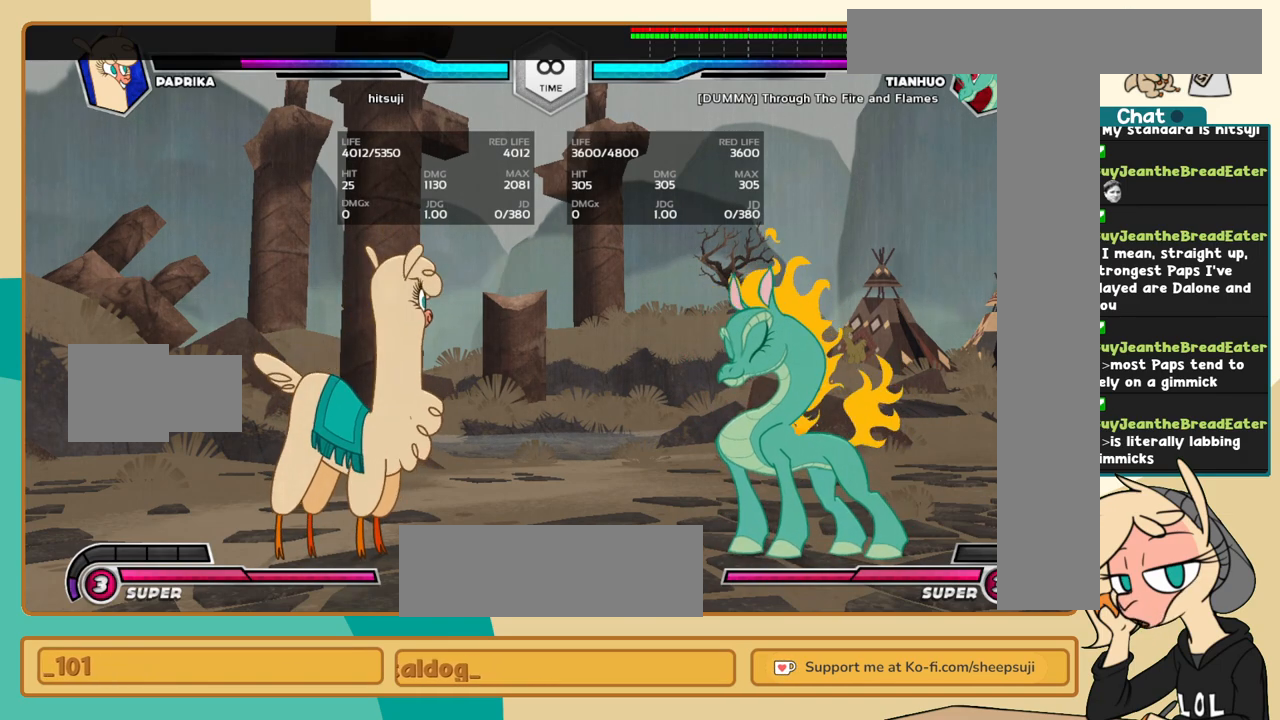
Gameplay with keyboard; each line is a JSON object with the keys held at the frame after it. "events" lists presses ("down") and releases ("up") of "a", "c", "d", "i", "j", "k", "l", "s", "x" and "z" between this image and that frame as [ms after this image, input, new state], when the widget could be followed in between. No other keys are recorded. Mouse input is not recorded.
{"keys": ["j"], "events": [[500, "j", "down"]]}
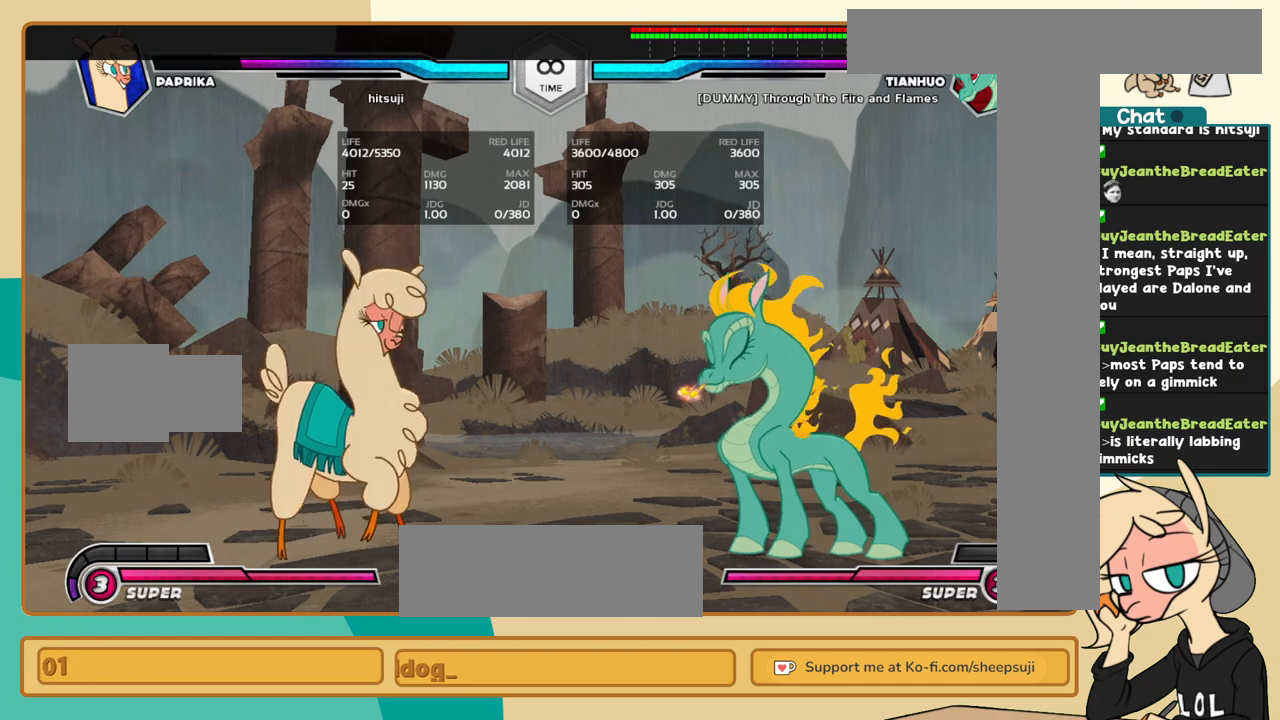
{"keys": ["j", "k"], "events": [[284, "k", "down"]]}
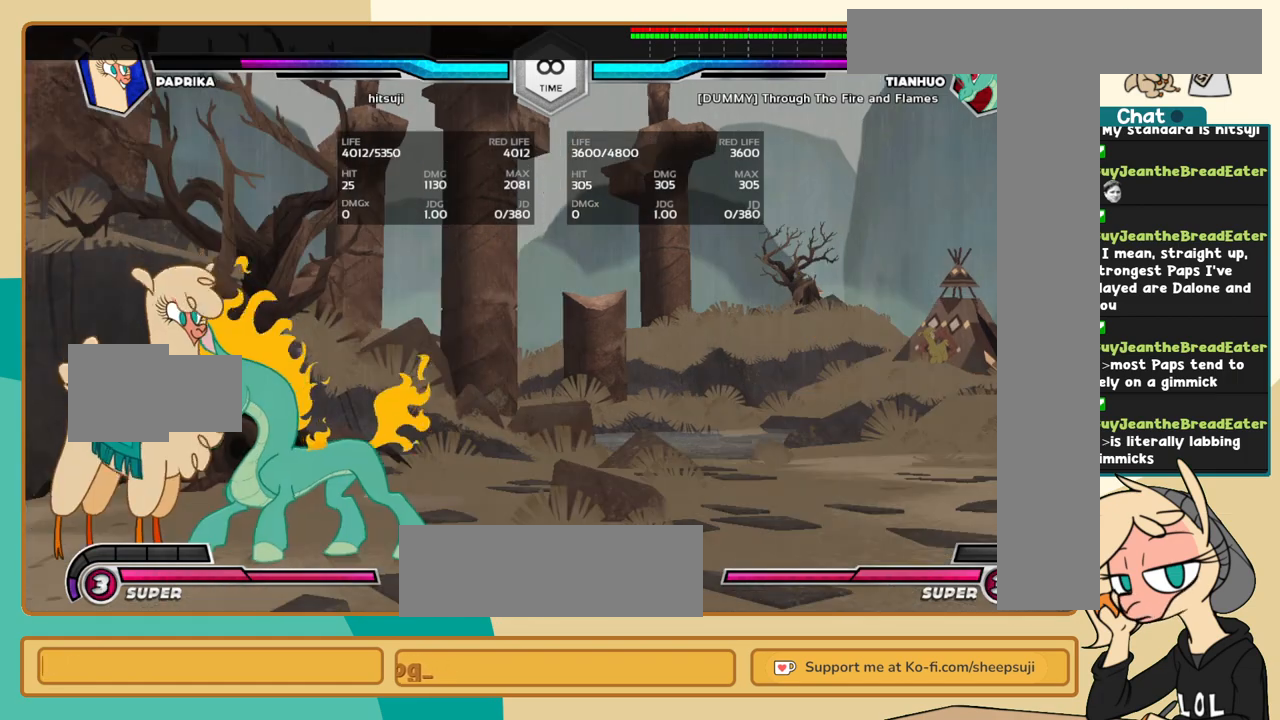
{"keys": ["l"], "events": [[250, "j", "up"], [250, "k", "up"], [384, "l", "down"]]}
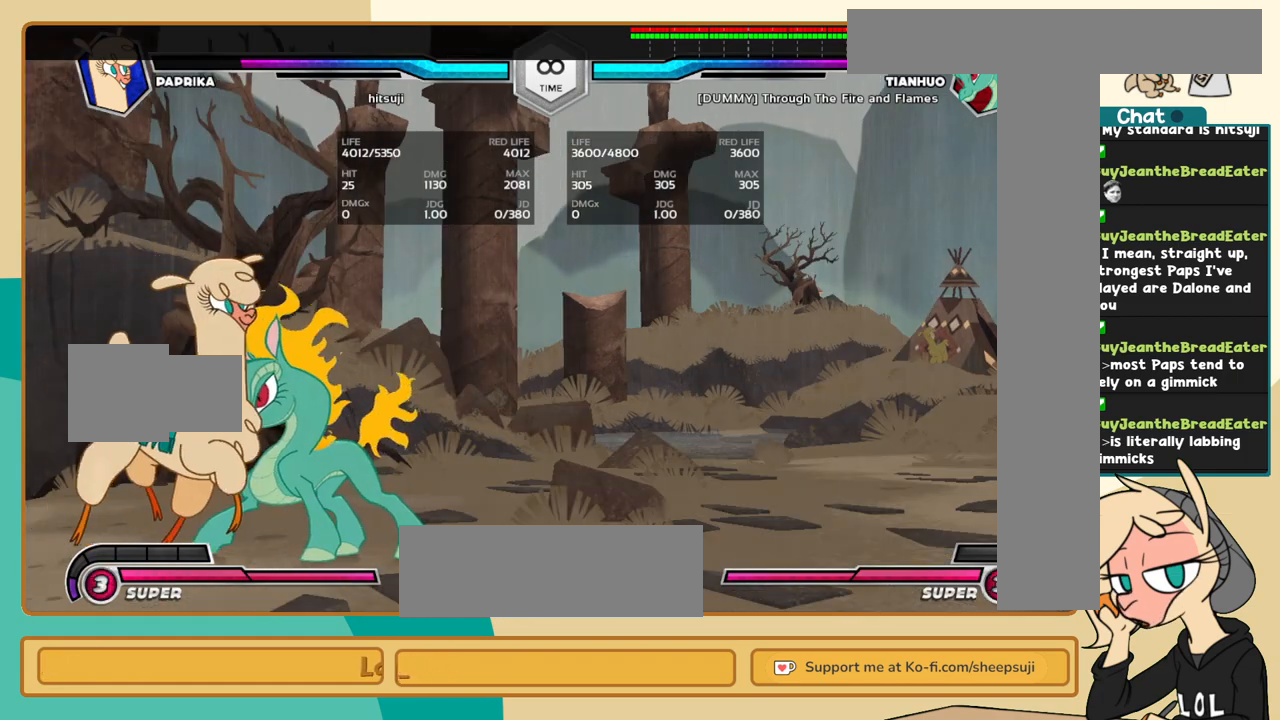
{"keys": ["j", "k"], "events": [[84, "j", "down"], [84, "l", "up"], [317, "k", "down"]]}
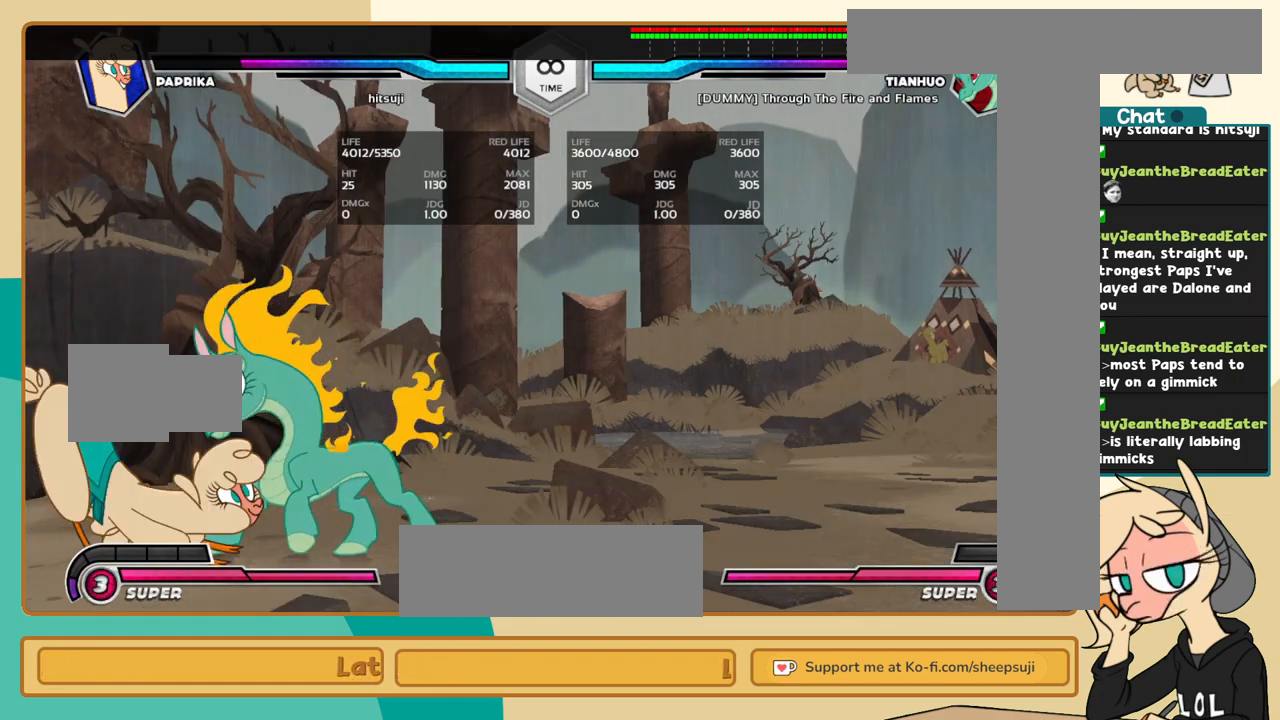
{"keys": ["j", "k"], "events": []}
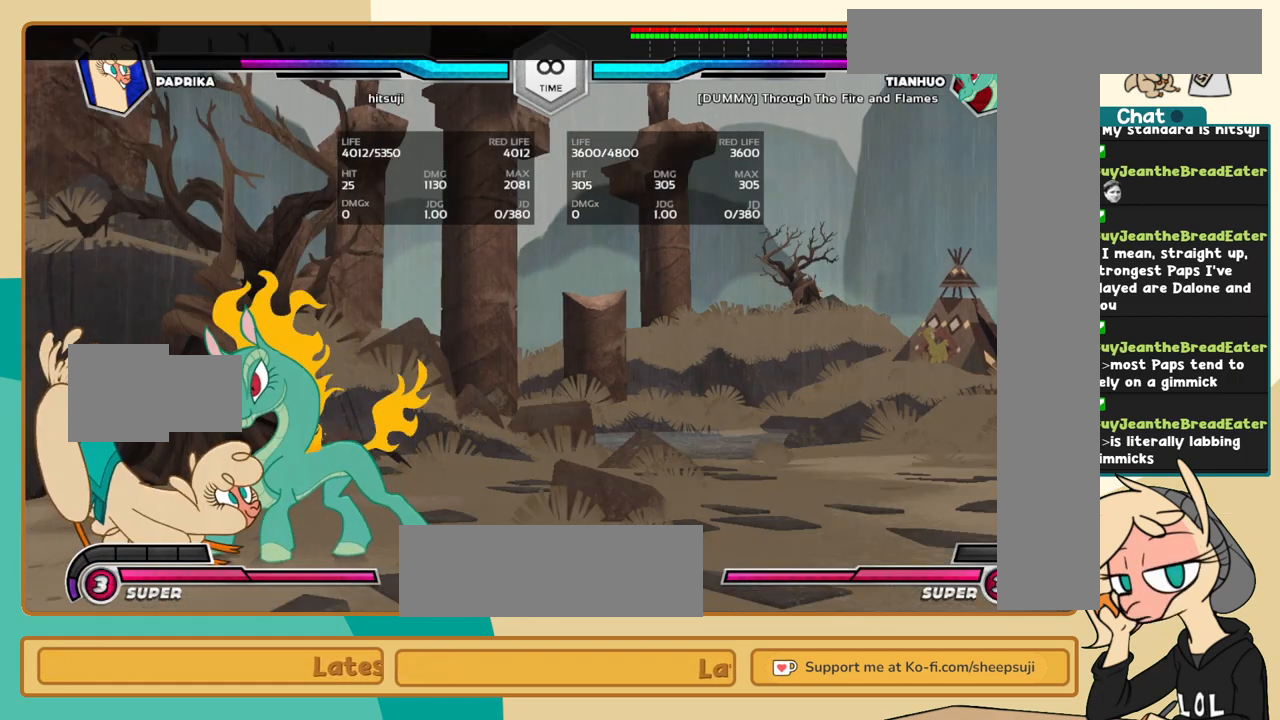
{"keys": ["j", "k"], "events": []}
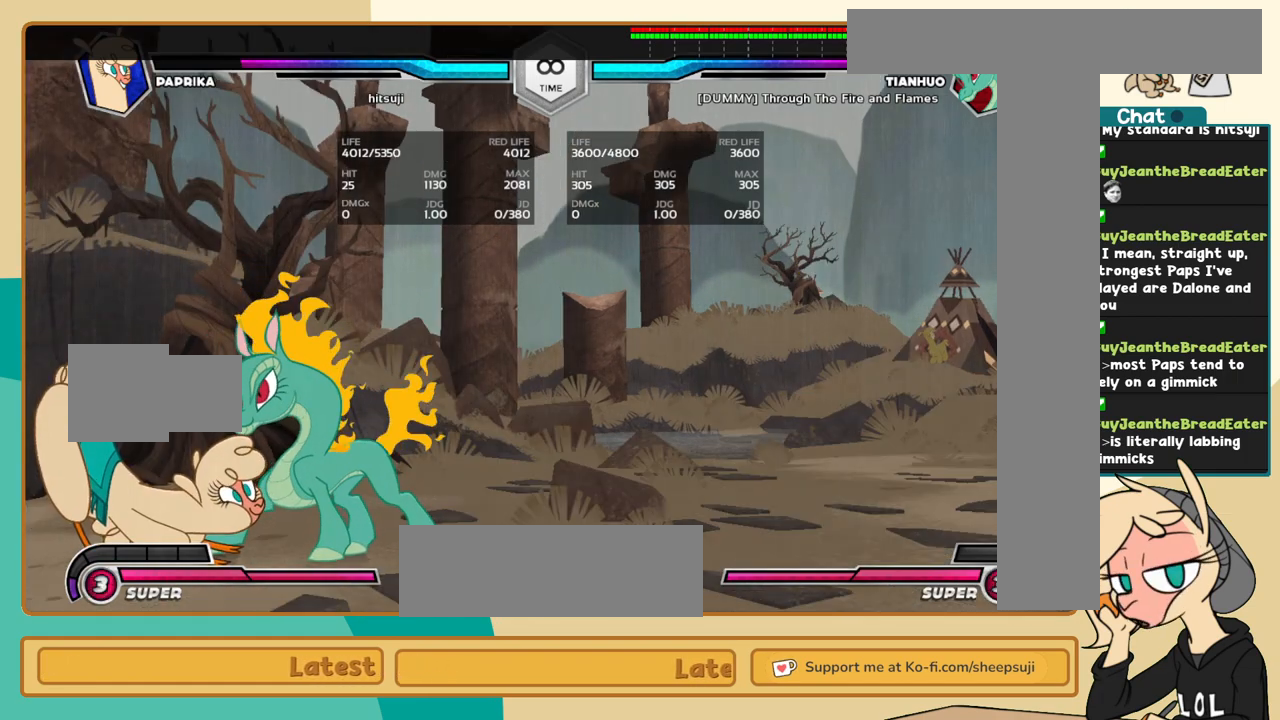
{"keys": ["j", "k"], "events": []}
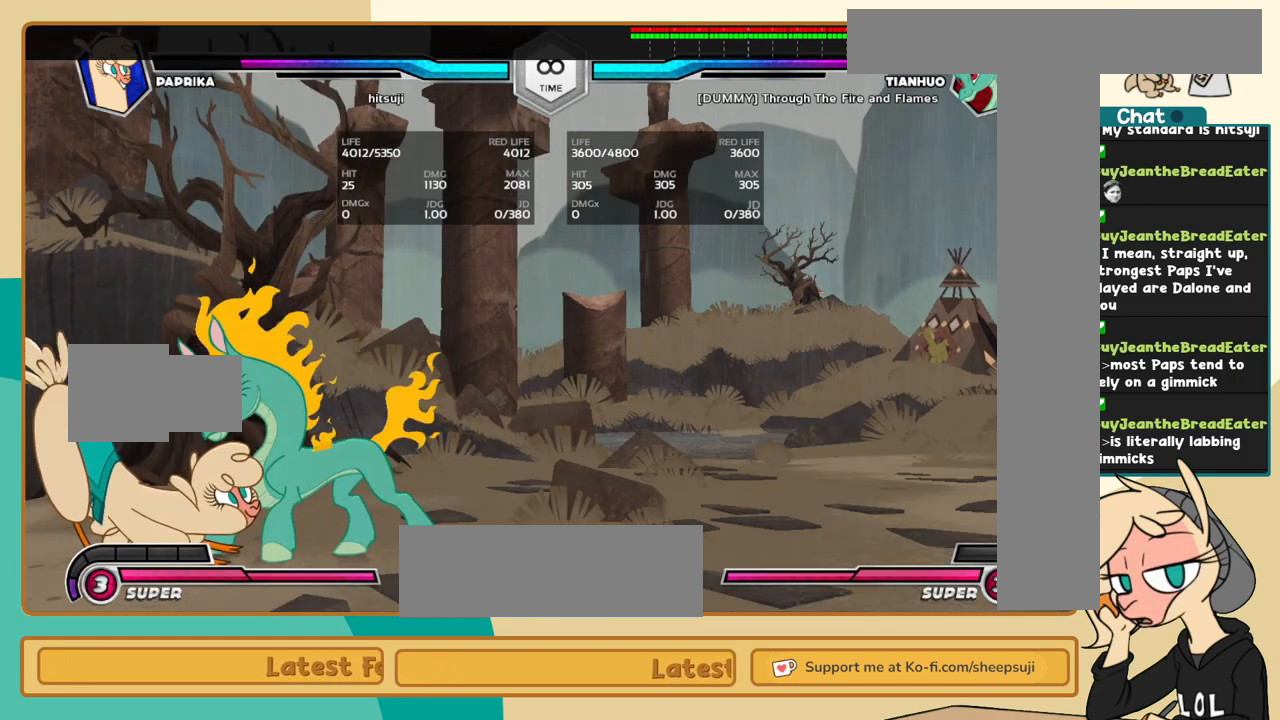
{"keys": ["j", "k"], "events": []}
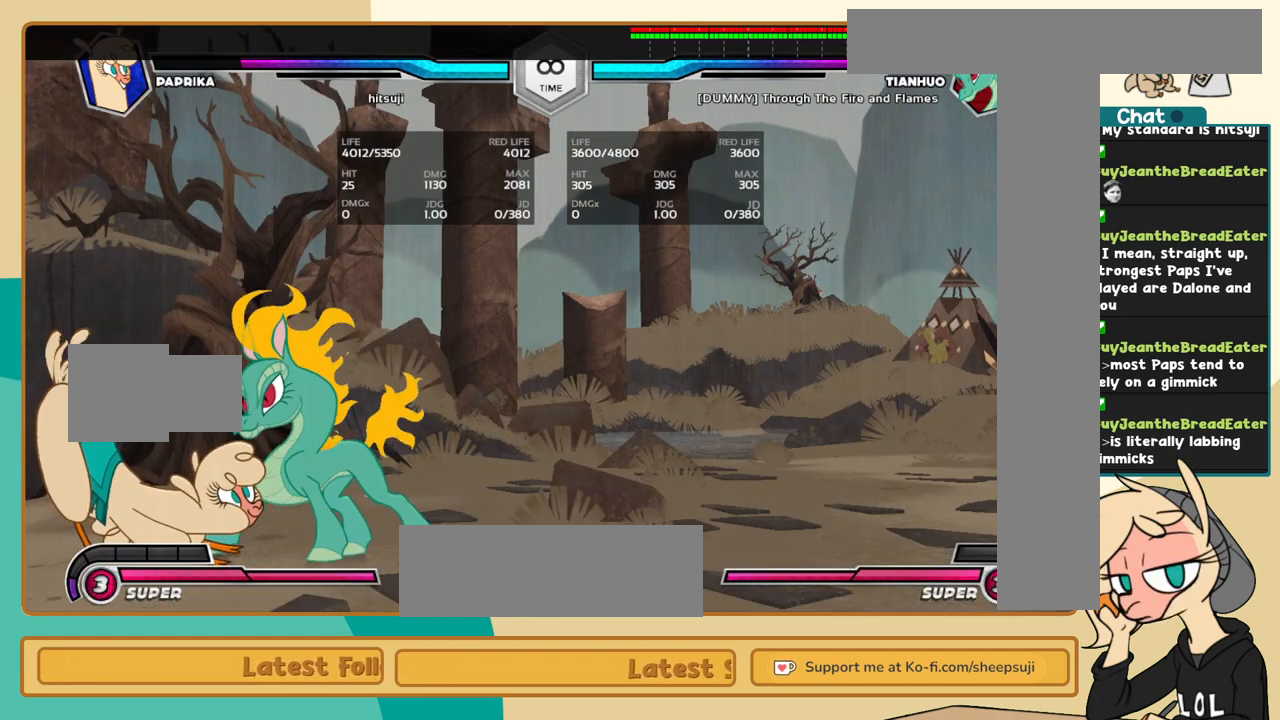
{"keys": ["j", "k"], "events": [[350, "a", "down"], [434, "a", "up"]]}
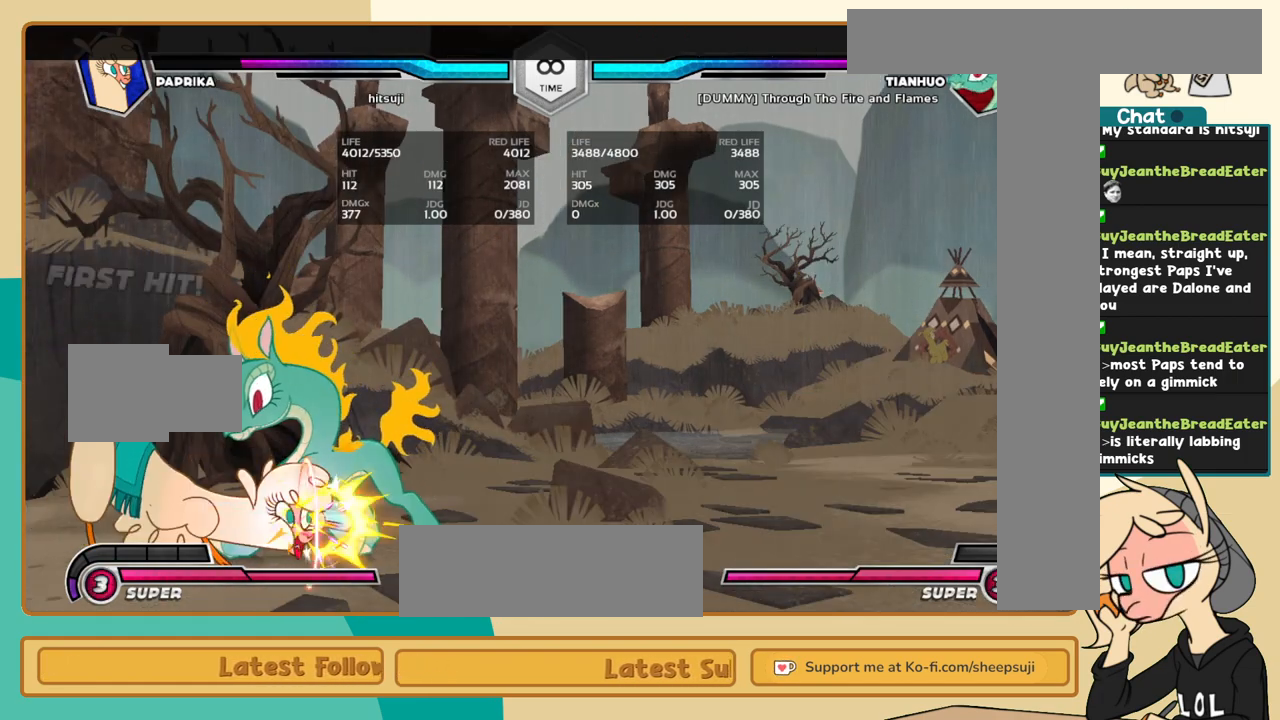
{"keys": ["l"], "events": [[34, "c", "down"], [134, "c", "up"], [367, "k", "up"], [367, "l", "down"], [400, "j", "up"], [450, "c", "down"], [500, "c", "up"]]}
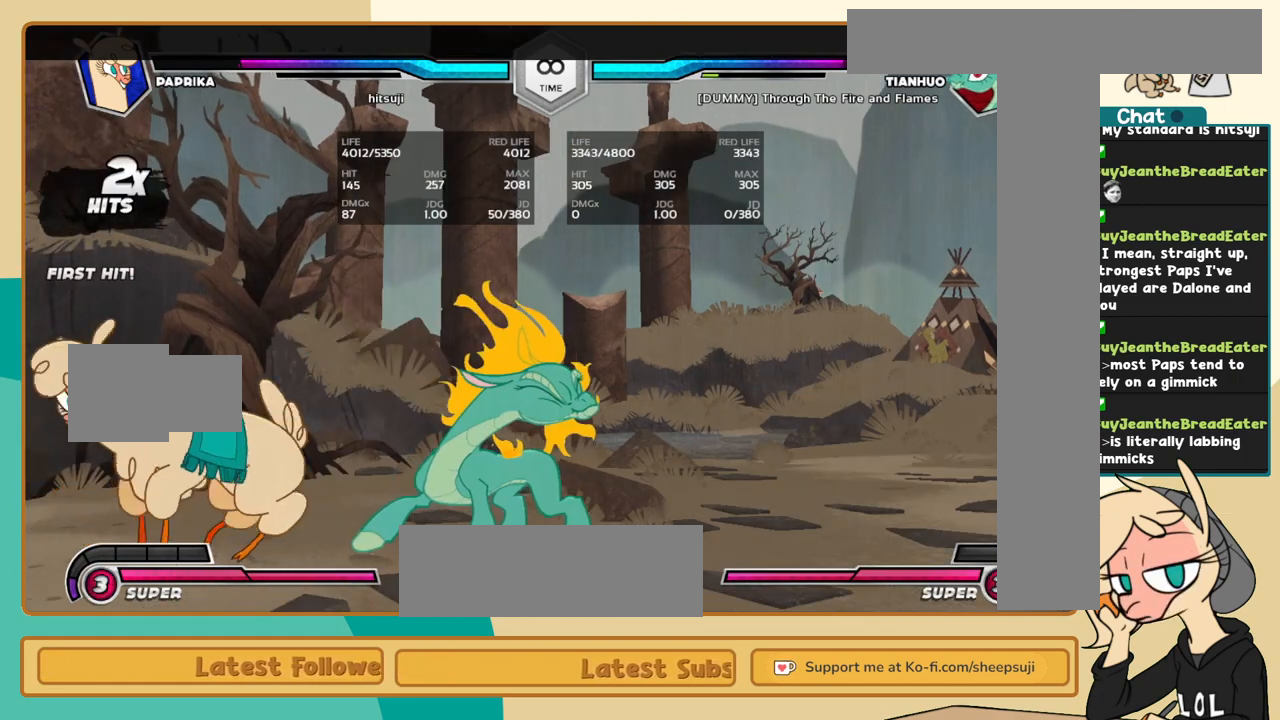
{"keys": ["l"], "events": []}
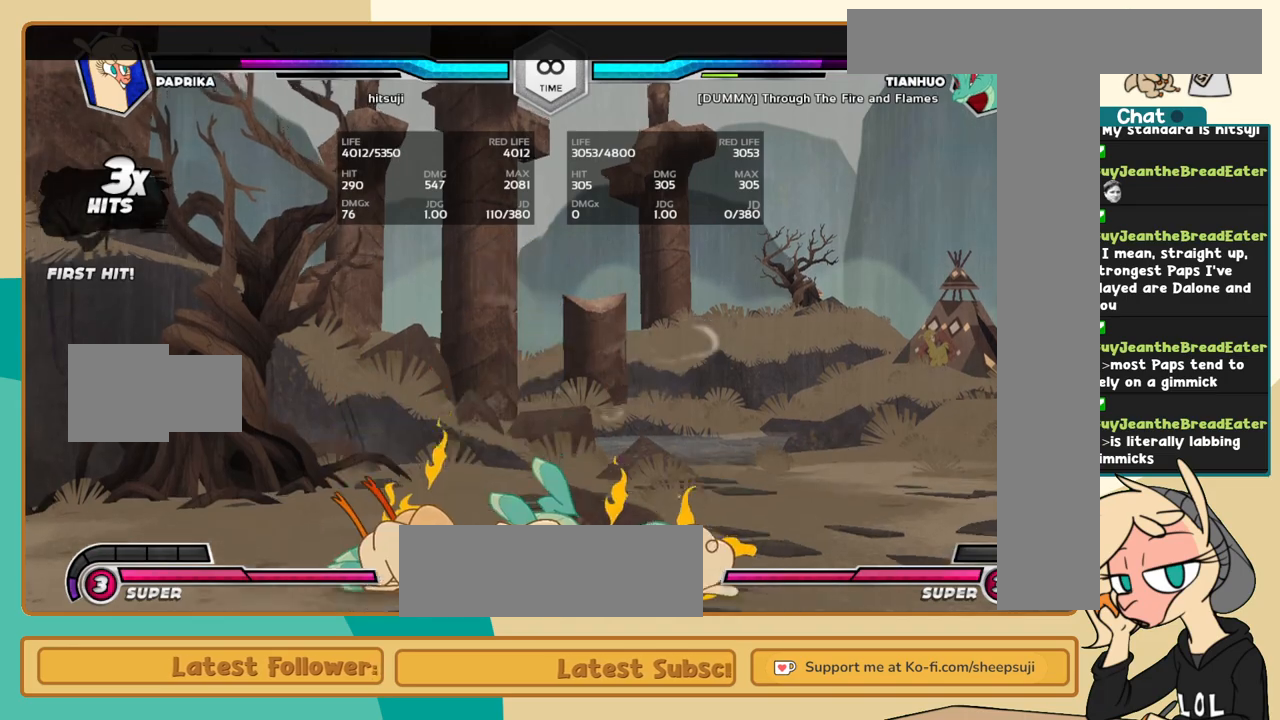
{"keys": [], "events": [[67, "i", "down"], [150, "c", "down"], [150, "i", "up"], [150, "l", "up"], [200, "c", "up"]]}
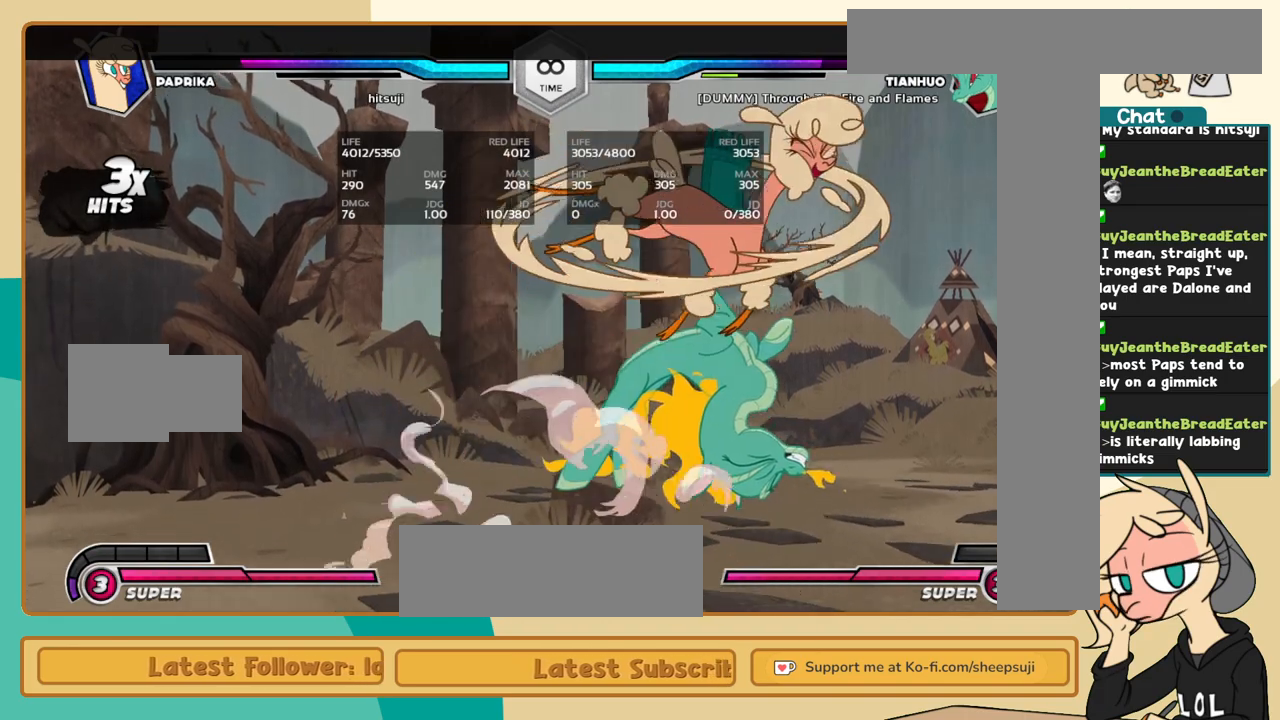
{"keys": [], "events": []}
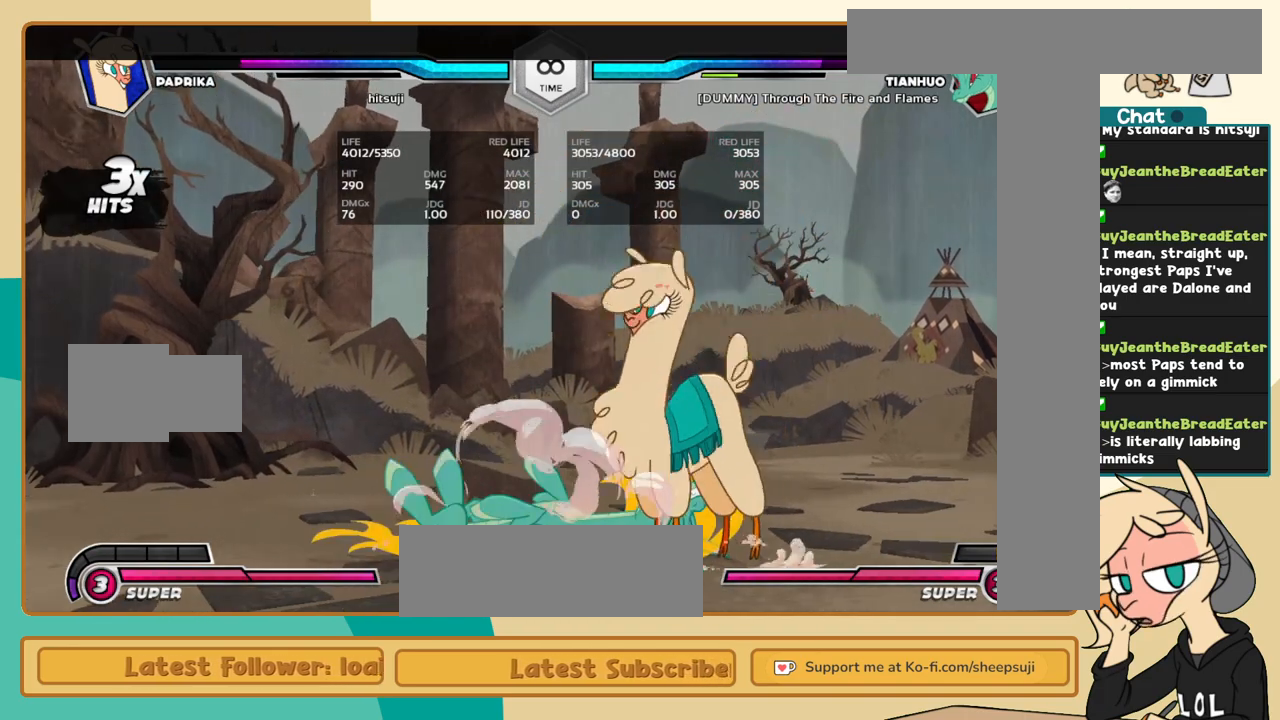
{"keys": [], "events": []}
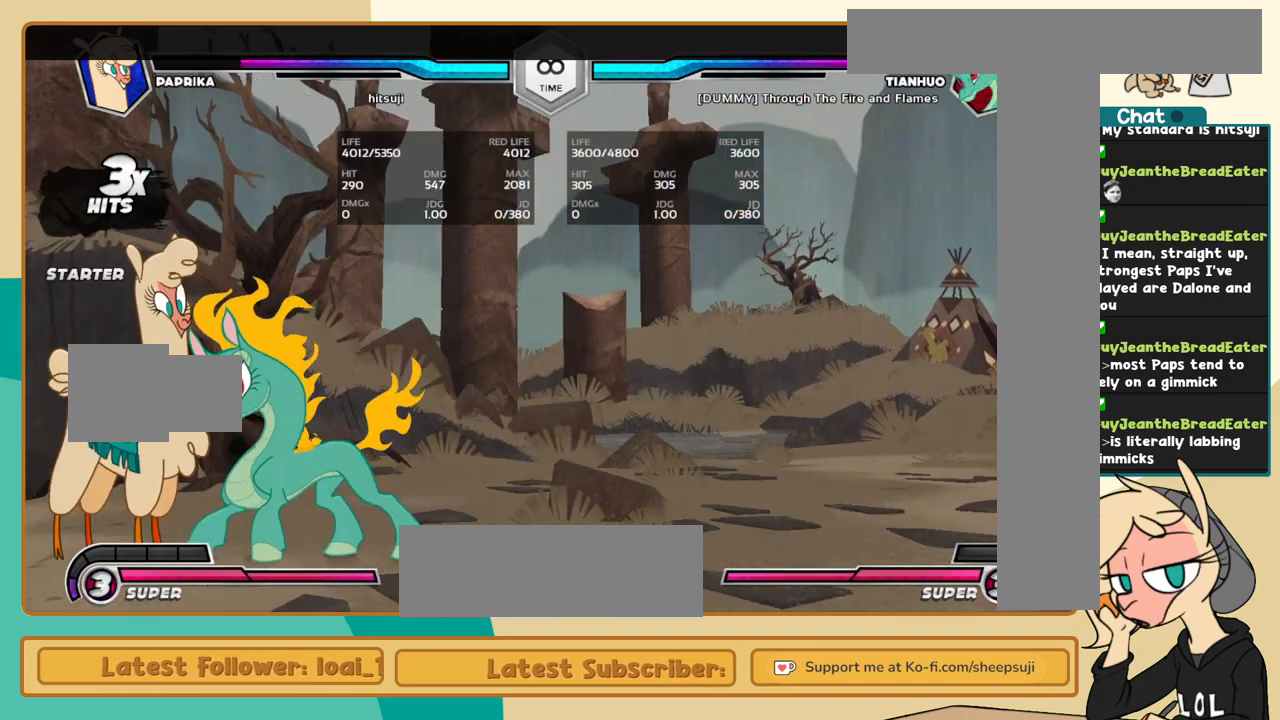
{"keys": [], "events": [[200, "l", "down"], [350, "l", "up"], [434, "l", "down"], [484, "l", "up"]]}
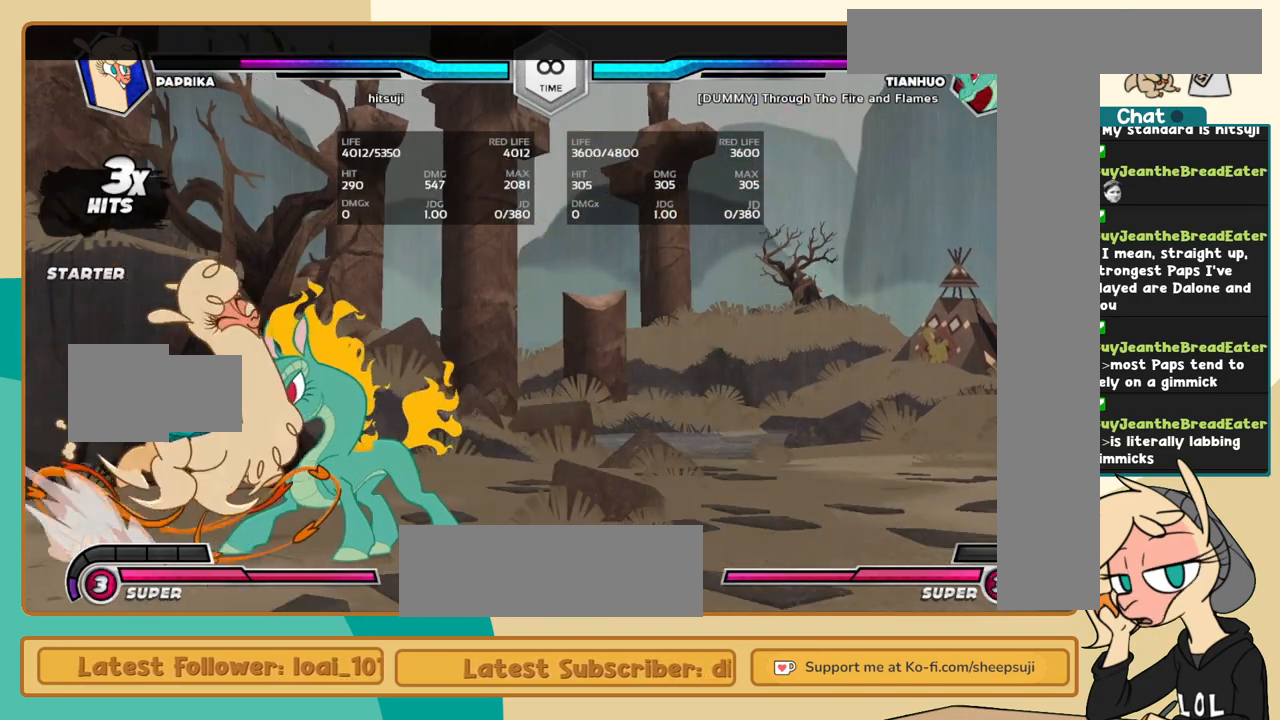
{"keys": ["j"], "events": [[84, "j", "down"]]}
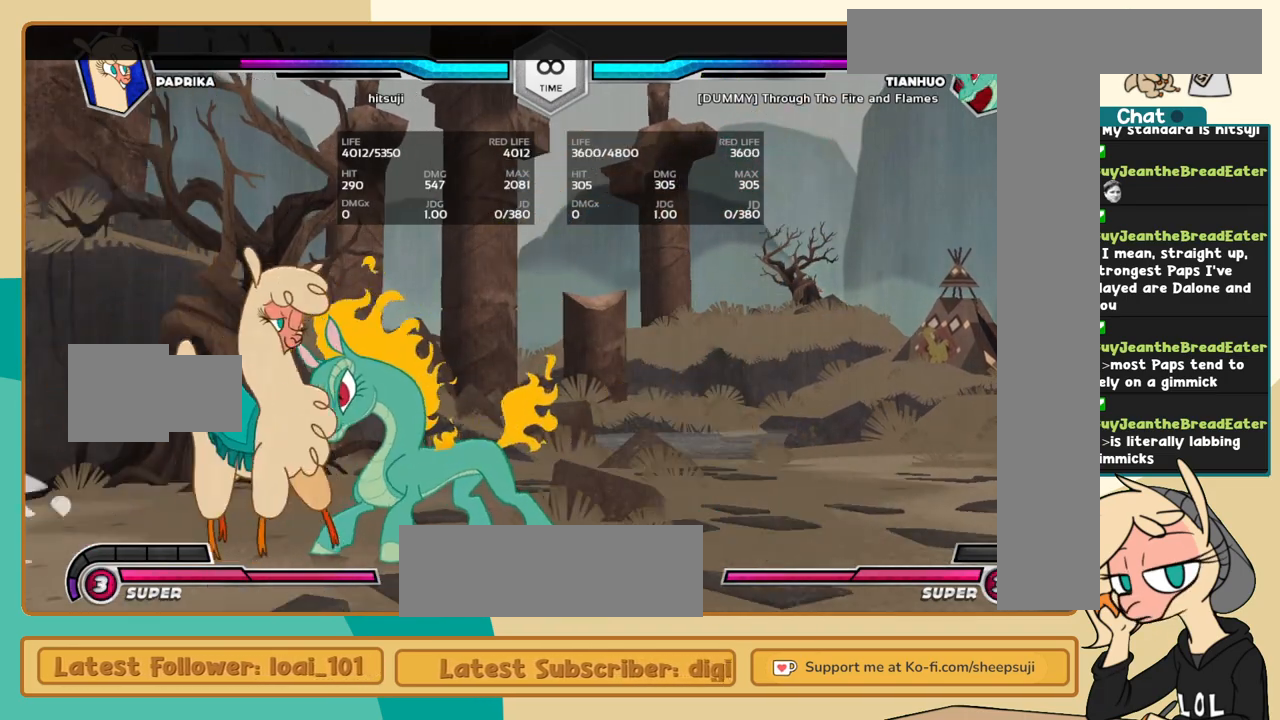
{"keys": [], "events": [[334, "j", "up"]]}
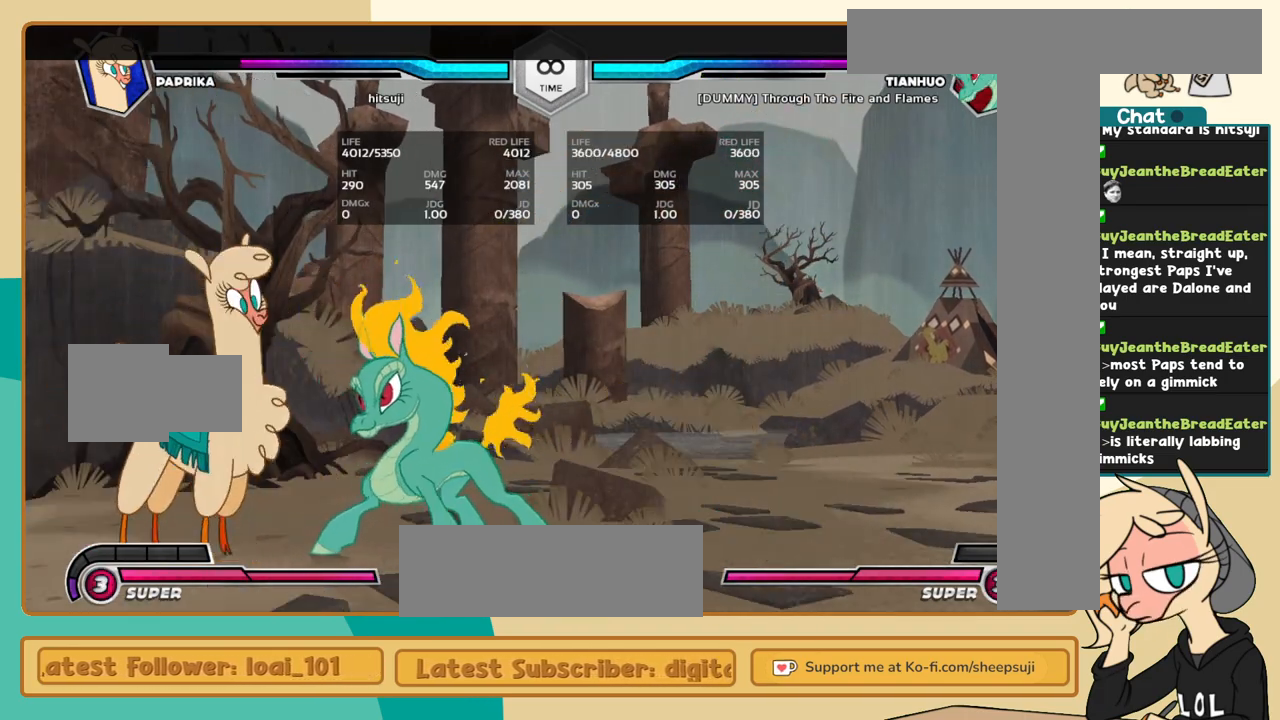
{"keys": ["j"], "events": [[117, "l", "down"], [200, "l", "up"], [400, "j", "down"]]}
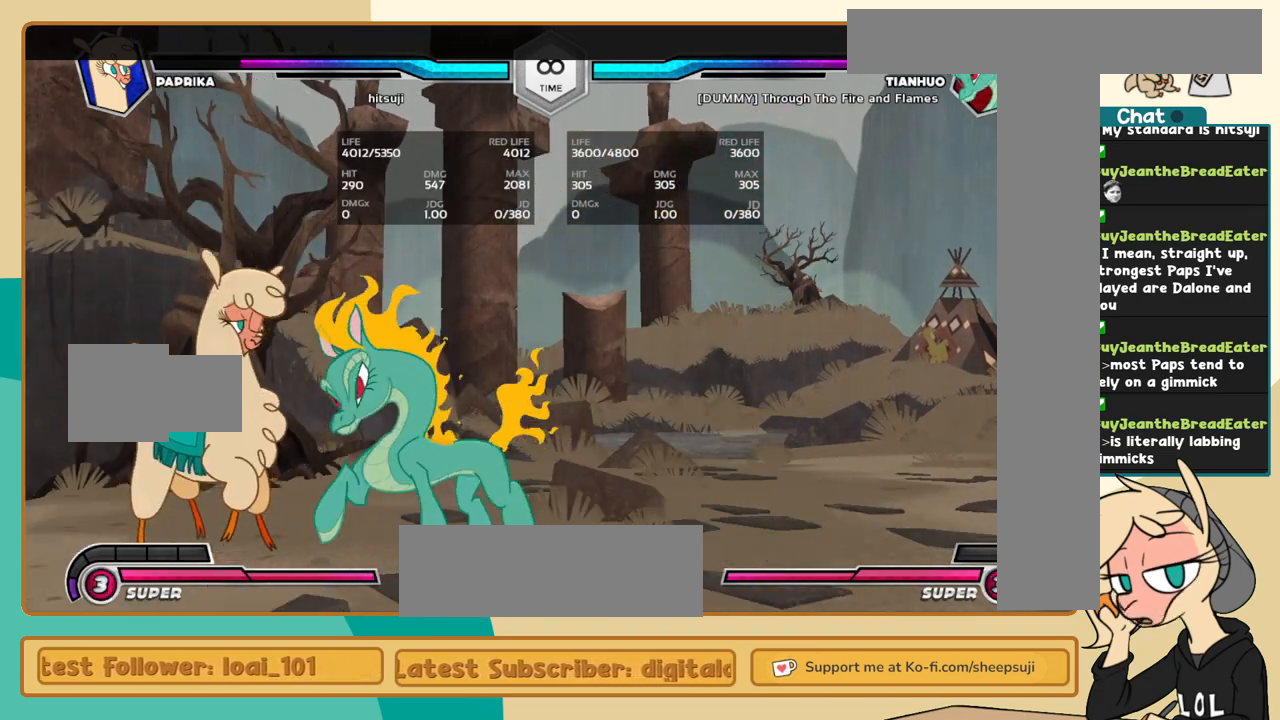
{"keys": ["j", "k"], "events": [[217, "k", "down"]]}
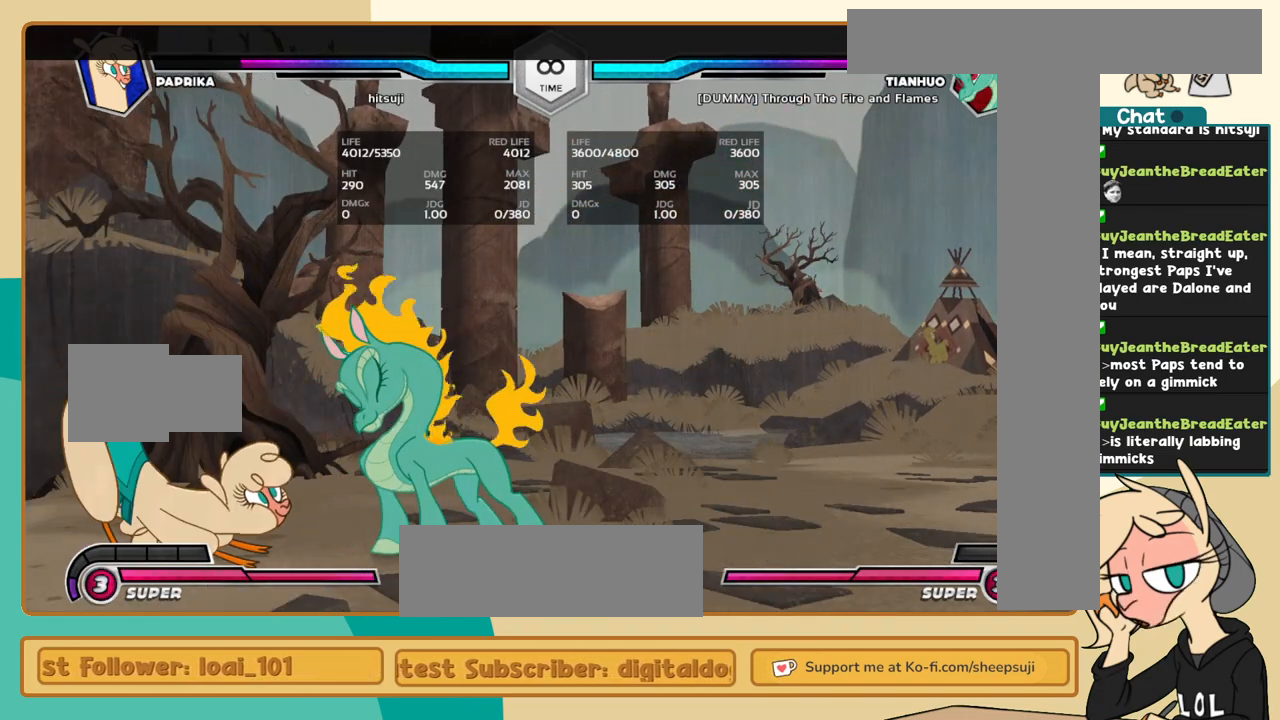
{"keys": ["j", "k"], "events": []}
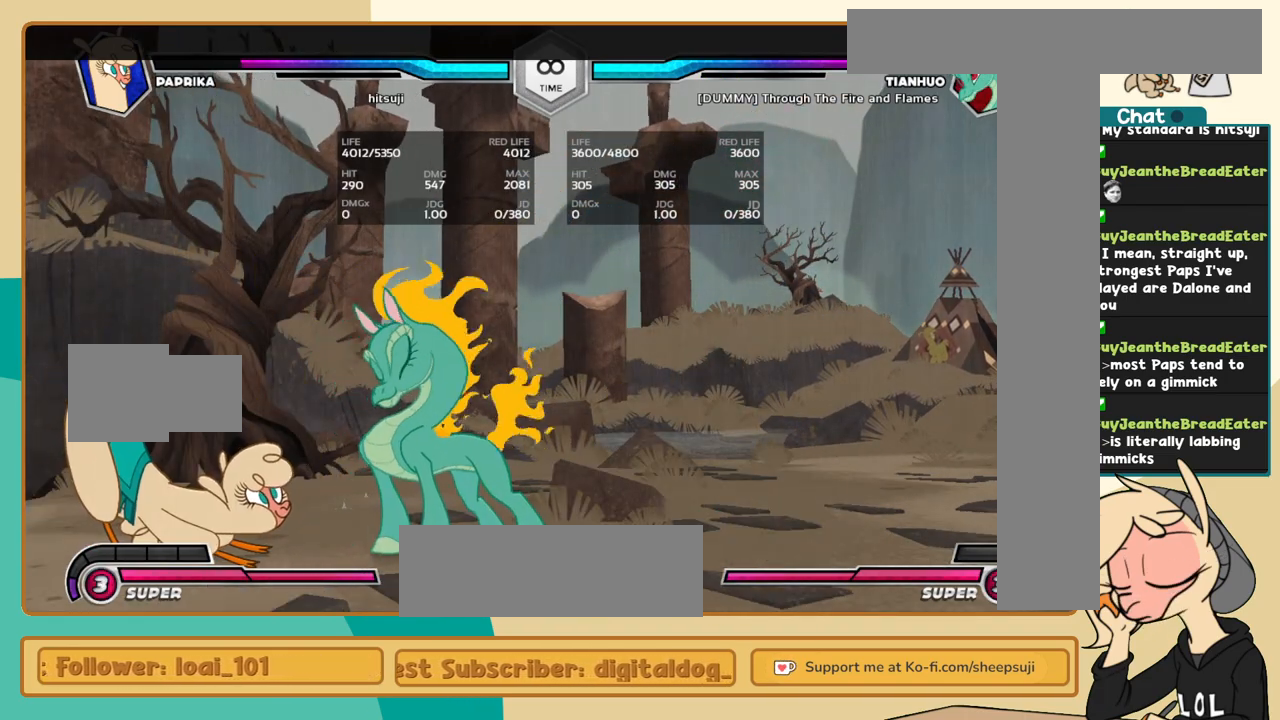
{"keys": ["c", "j", "k"], "events": [[300, "a", "down"], [350, "a", "up"], [434, "c", "down"]]}
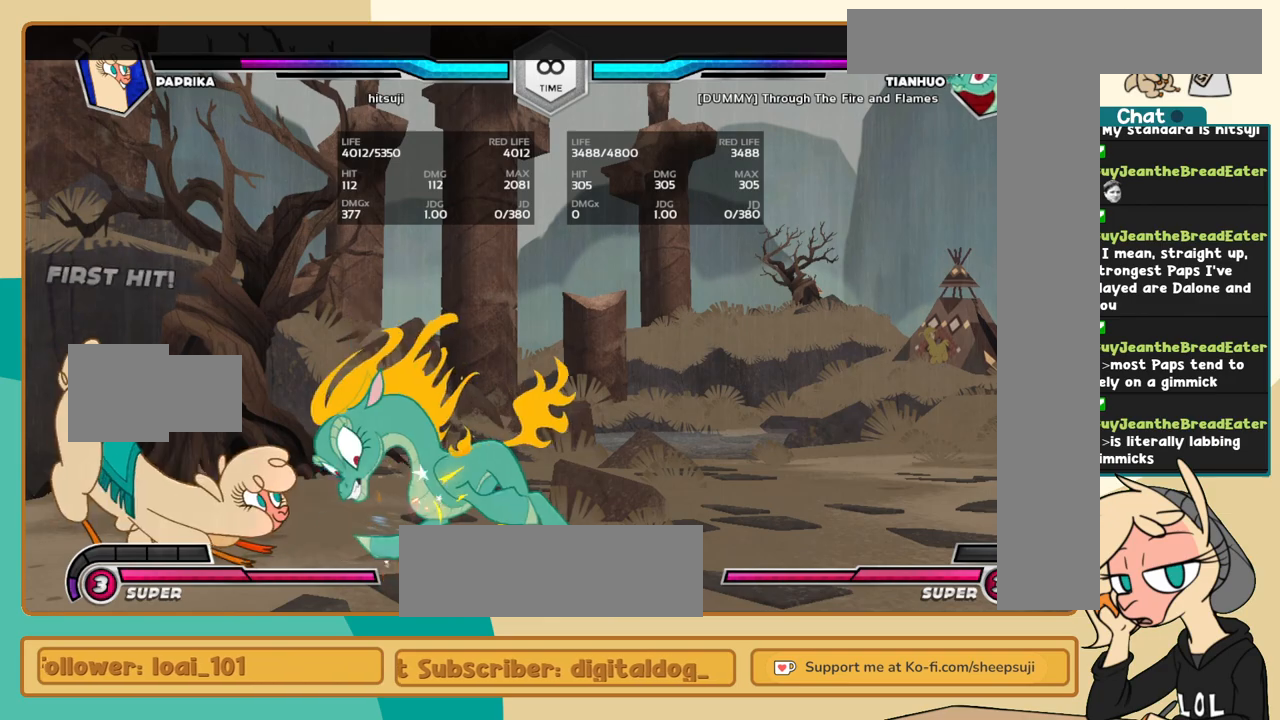
{"keys": ["l"], "events": [[34, "c", "up"], [167, "k", "up"], [167, "l", "down"], [217, "j", "up"], [317, "c", "down"], [367, "c", "up"]]}
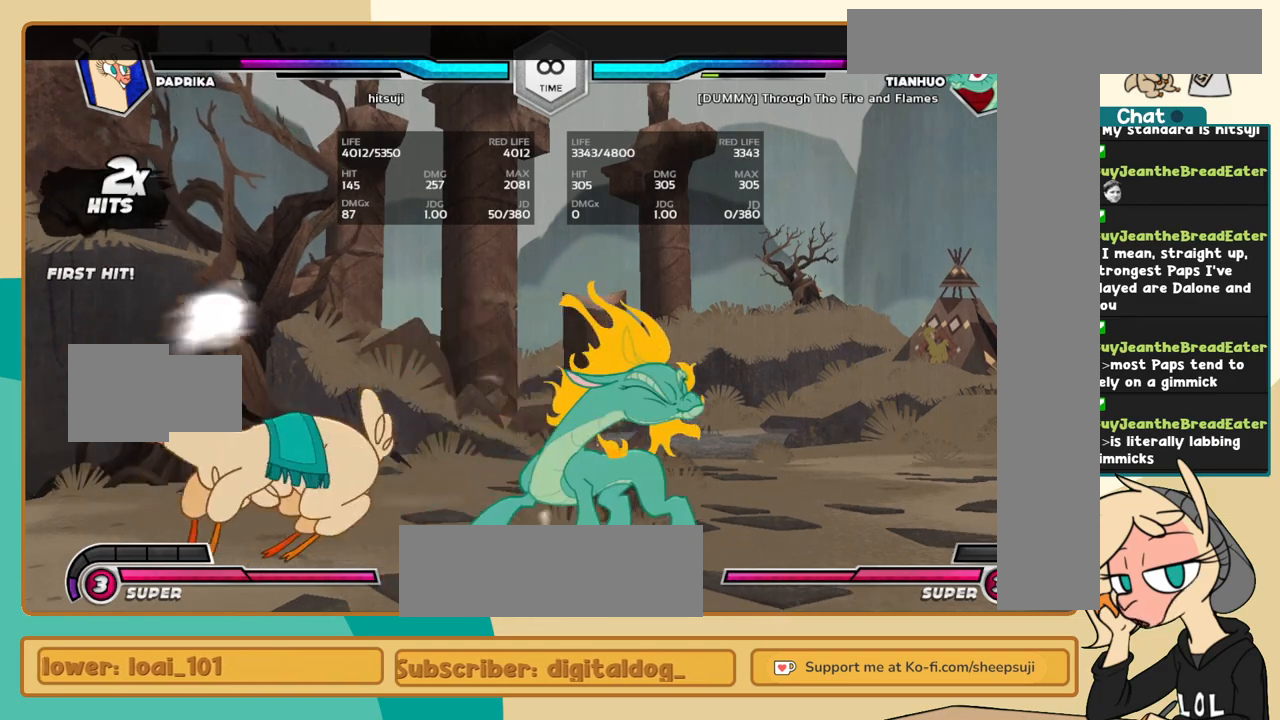
{"keys": [], "events": [[384, "i", "down"], [417, "c", "down"], [417, "i", "up"], [417, "l", "up"], [467, "c", "up"]]}
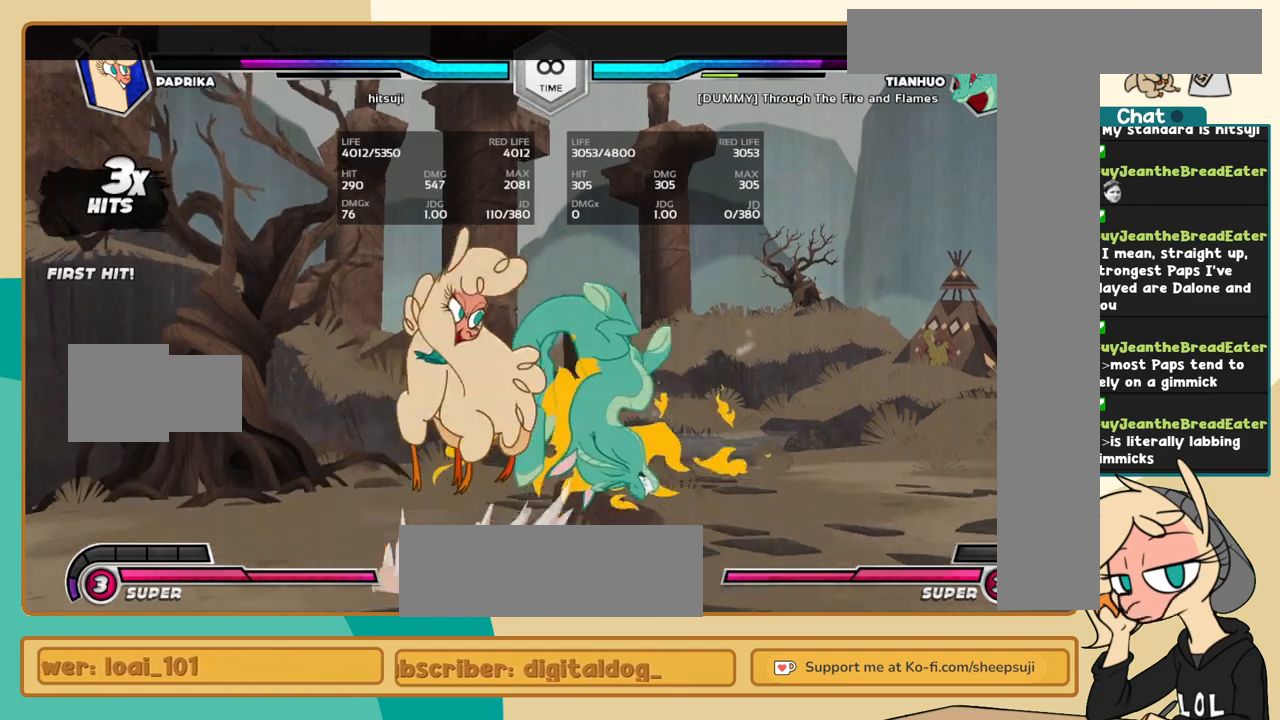
{"keys": ["k", "l"], "events": [[17, "j", "down"], [117, "j", "up"], [117, "l", "down"], [300, "k", "down"]]}
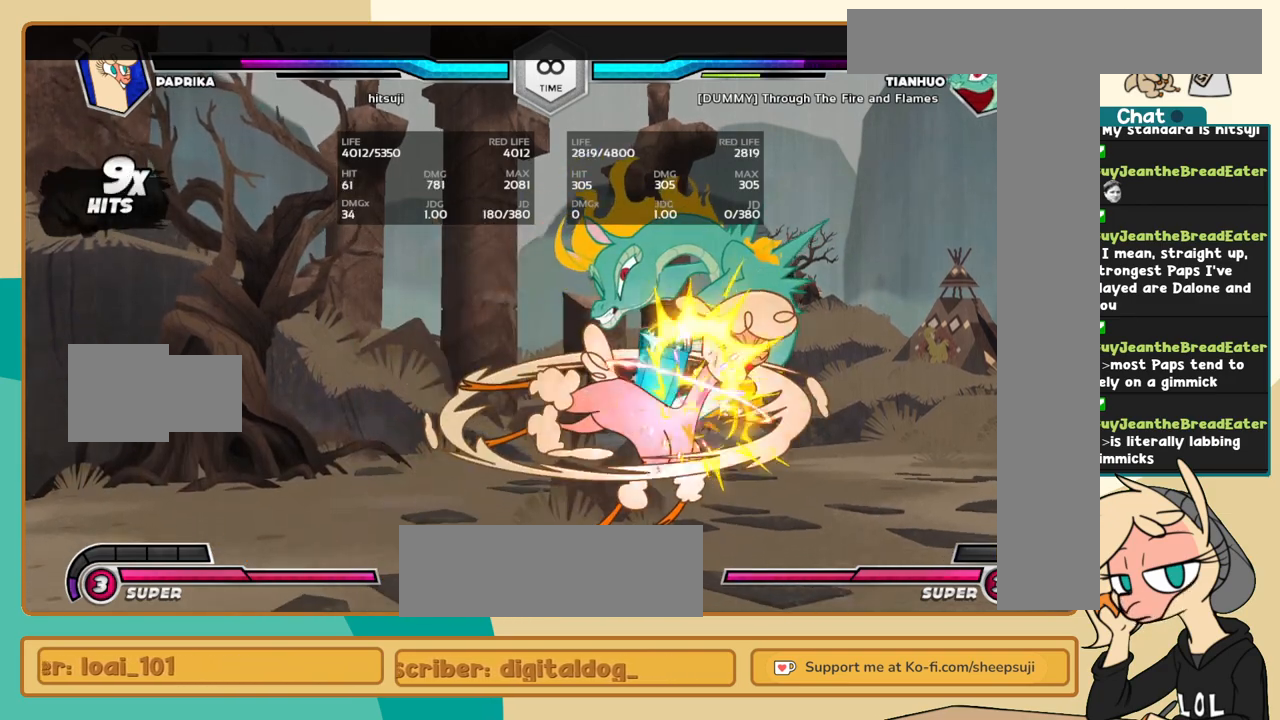
{"keys": ["j"], "events": [[217, "j", "down"], [217, "l", "up"], [267, "k", "up"], [317, "s", "down"], [367, "s", "up"]]}
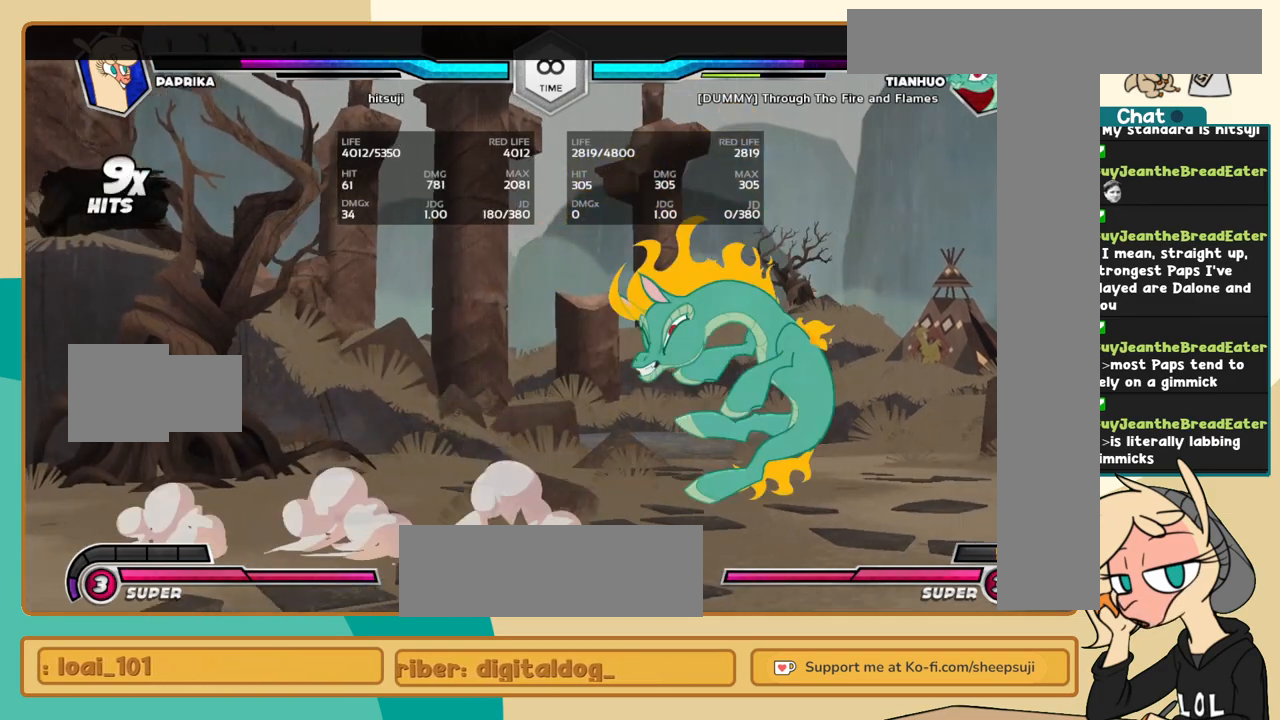
{"keys": [], "events": [[50, "j", "up"]]}
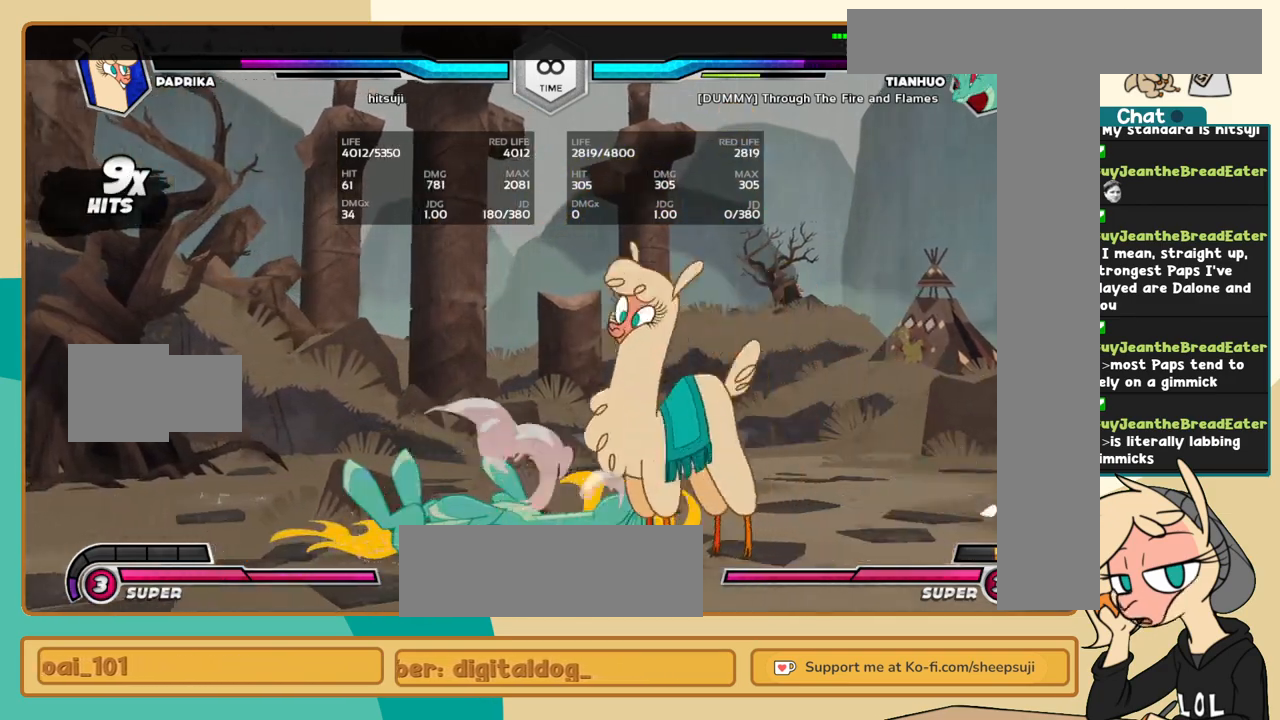
{"keys": ["j"], "events": [[17, "i", "down"], [17, "j", "down"], [67, "i", "up"], [67, "j", "up"], [117, "c", "down"], [150, "c", "up"], [200, "j", "down"]]}
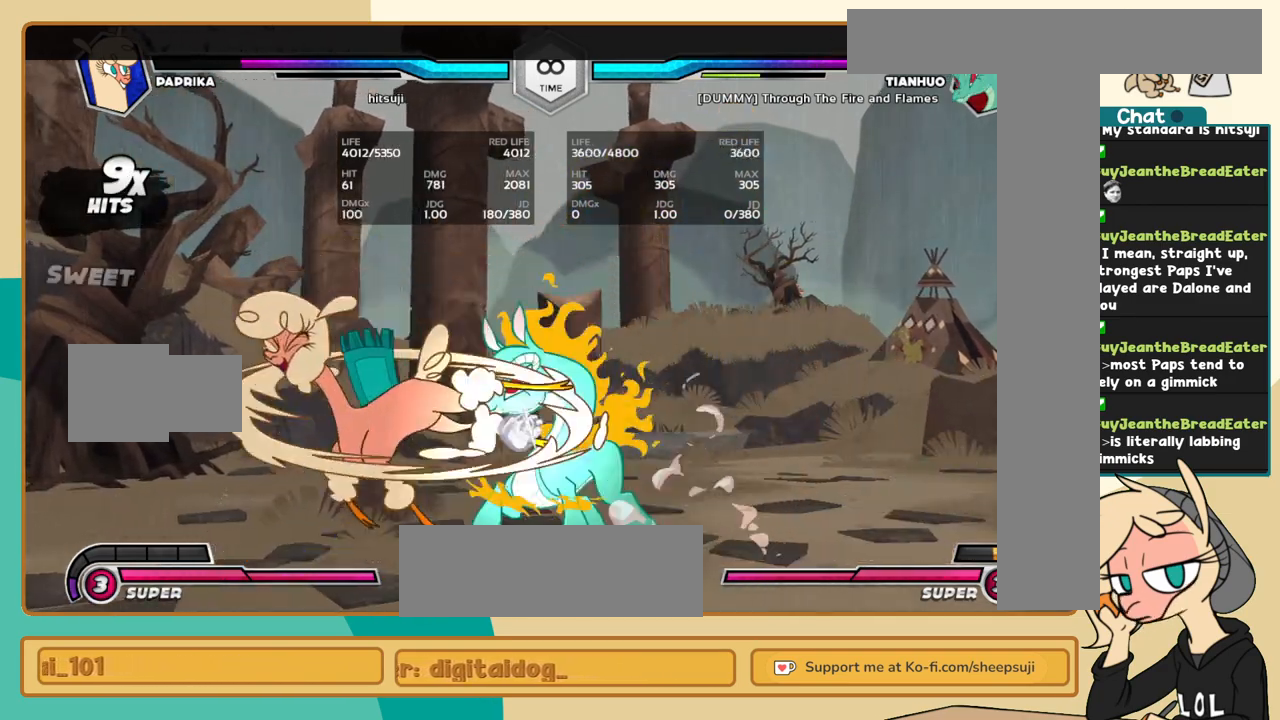
{"keys": ["j", "k"], "events": [[34, "k", "down"]]}